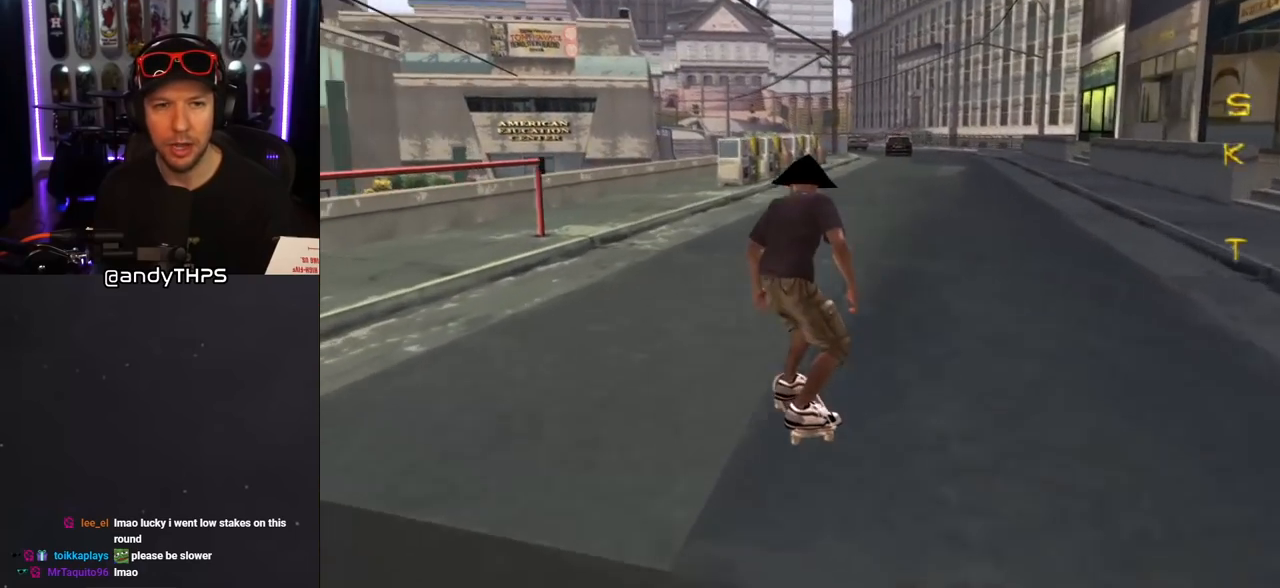
Gameplay with a controller (PlayStation layout); each line is a JSON object with the inputs held at the frame after it. "events" lists button and stick changes between this image and that frame as [ms after this image, input, new state], when the widget could be followed in between. Not read: L2 R2.
{"buttons": ["CROSS"], "left_stick": "center", "right_stick": "center", "events": [[83, "DPAD_LEFT", "down"], [200, "CROSS", "up"], [200, "DPAD_LEFT", "up"], [267, "CROSS", "down"]]}
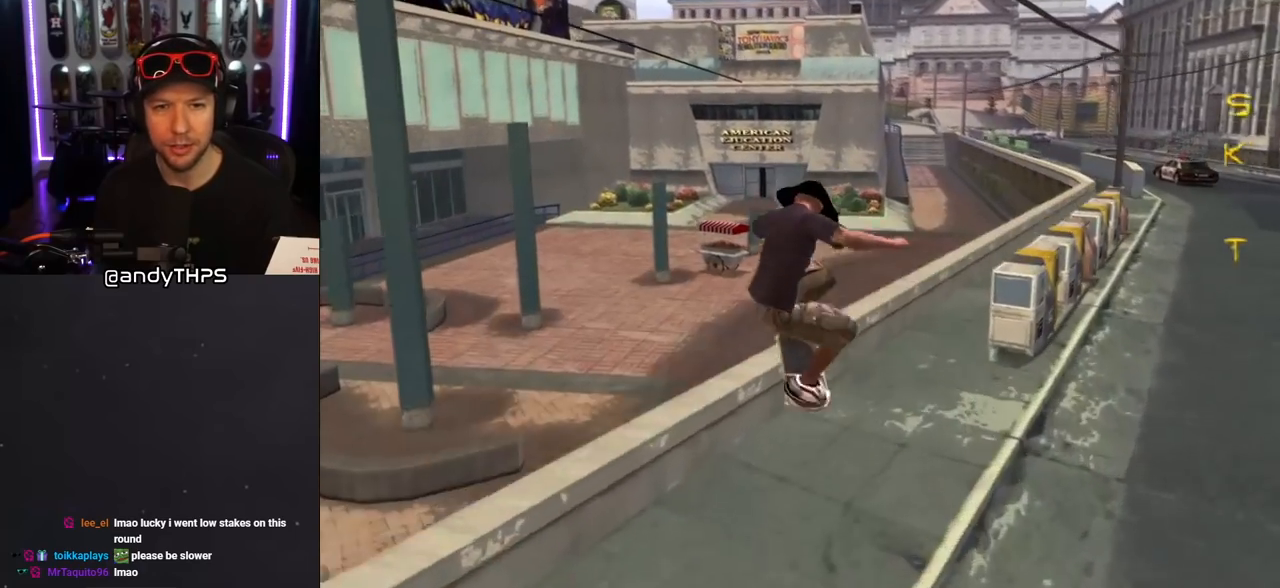
{"buttons": [], "left_stick": "center", "right_stick": "center", "events": [[350, "CROSS", "up"]]}
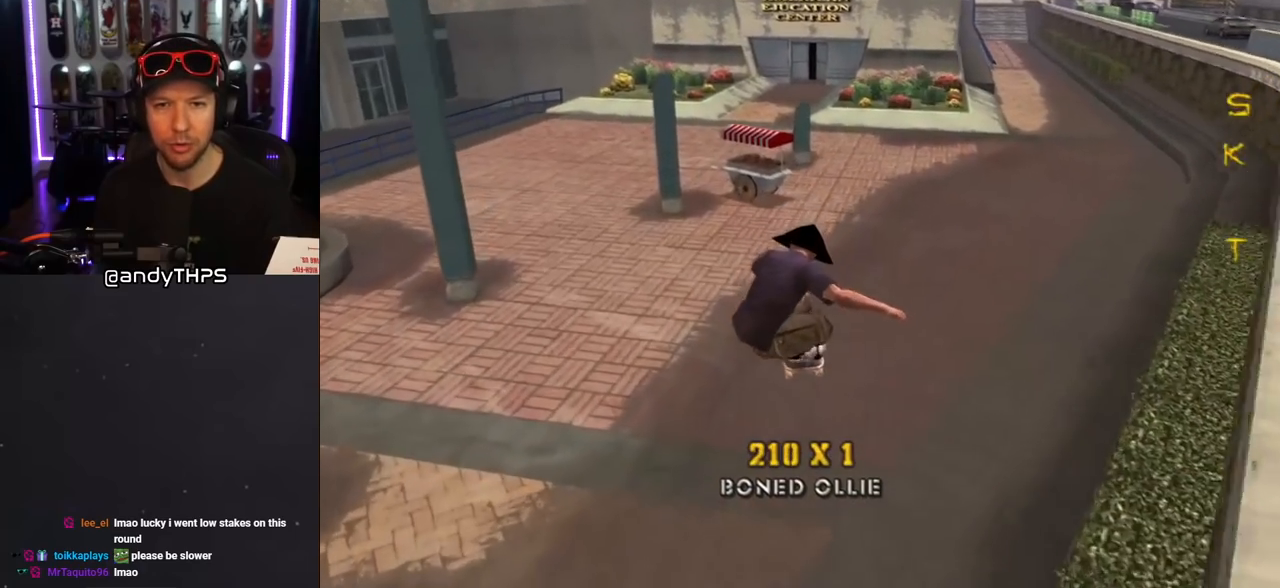
{"buttons": ["START"], "left_stick": "center", "right_stick": "center", "events": [[167, "DPAD_RIGHT", "down"], [317, "DPAD_RIGHT", "up"], [417, "START", "down"]]}
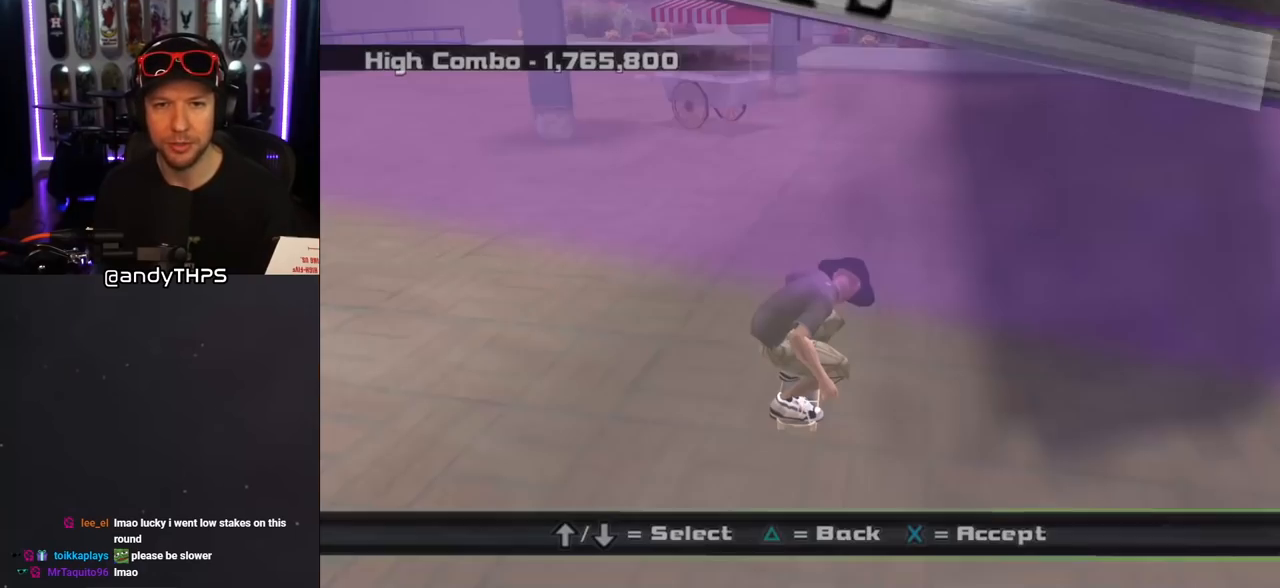
{"buttons": ["DPAD_DOWN"], "left_stick": "center", "right_stick": "center", "events": [[133, "START", "up"], [283, "DPAD_DOWN", "down"], [400, "DPAD_DOWN", "up"], [450, "DPAD_DOWN", "down"]]}
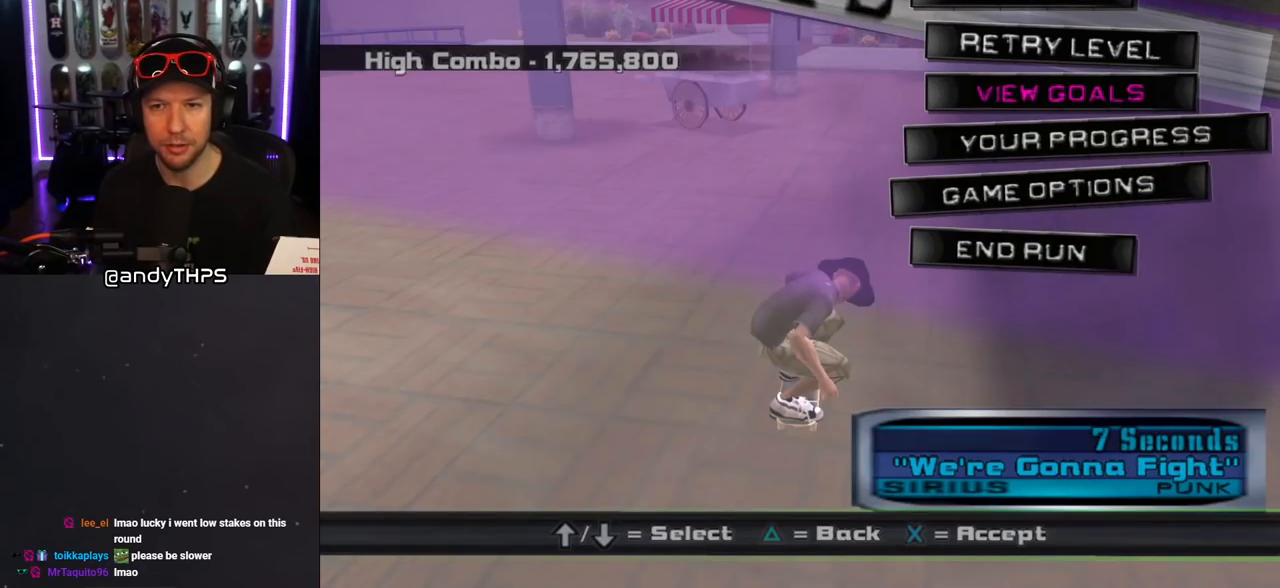
{"buttons": [], "left_stick": "center", "right_stick": "center", "events": [[67, "DPAD_DOWN", "up"], [217, "CROSS", "down"], [350, "CROSS", "up"]]}
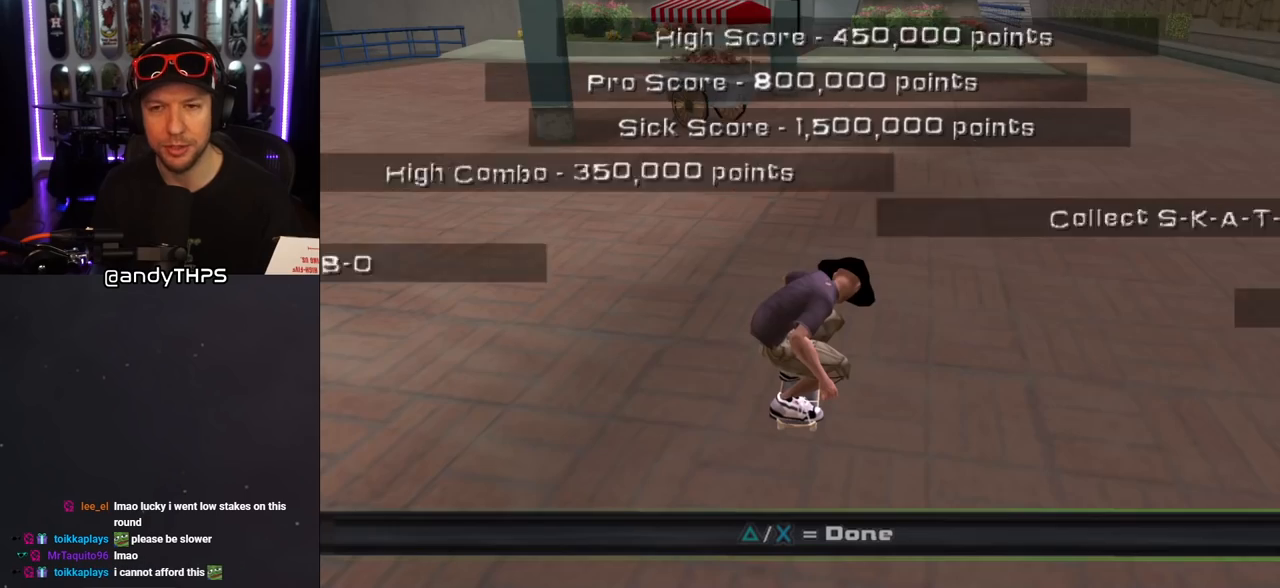
{"buttons": [], "left_stick": "center", "right_stick": "center", "events": []}
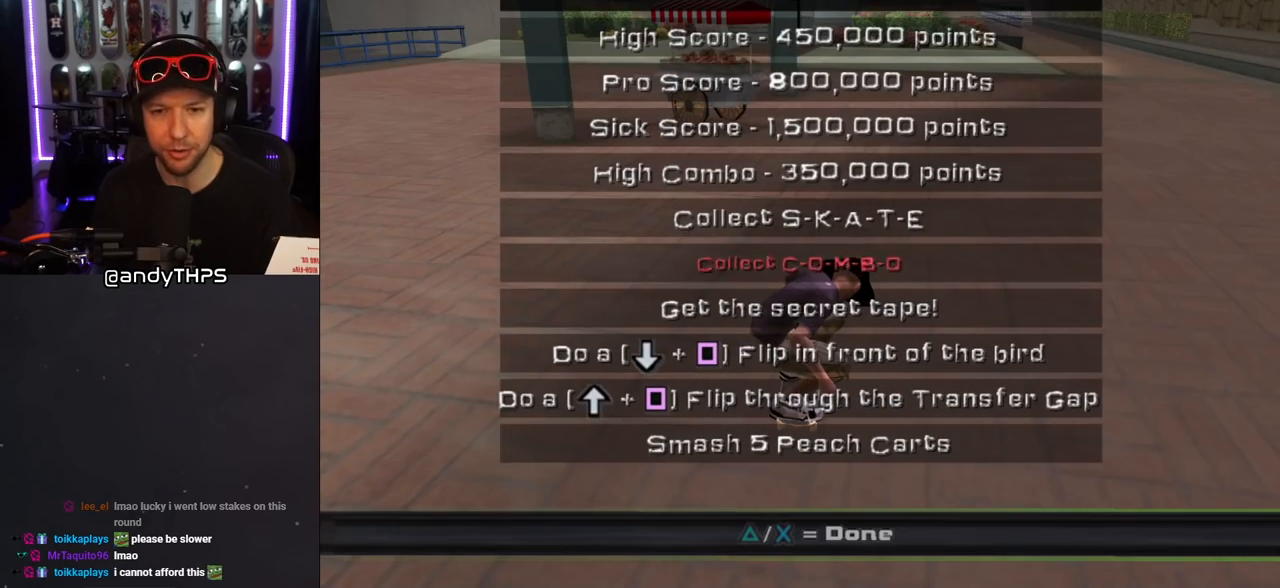
{"buttons": [], "left_stick": "center", "right_stick": "center", "events": []}
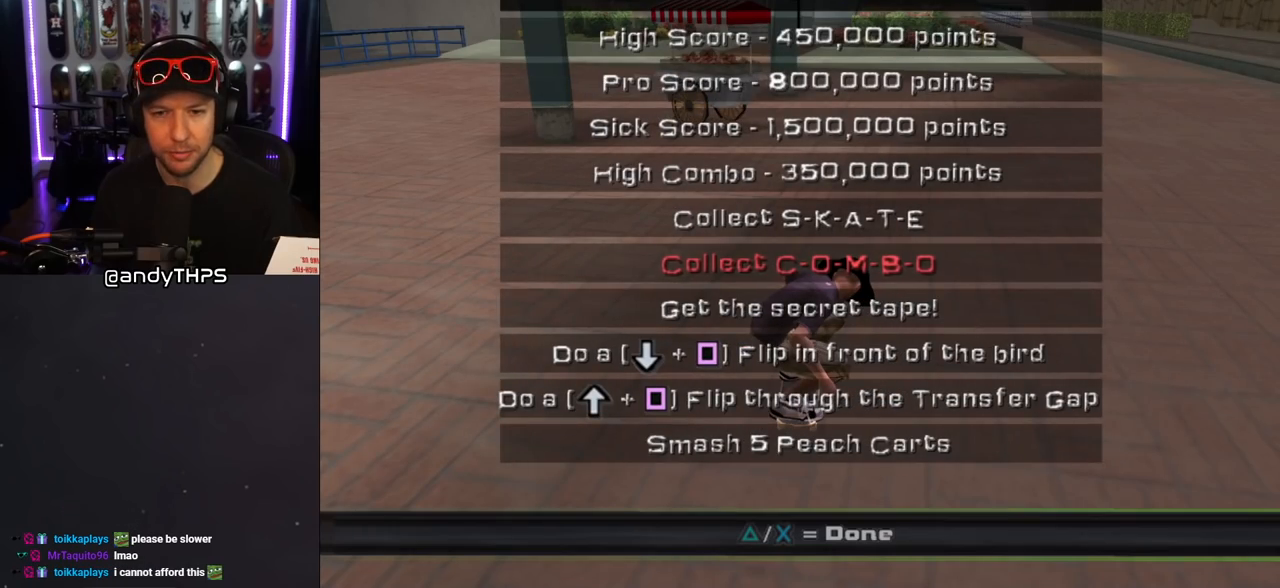
{"buttons": [], "left_stick": "center", "right_stick": "center", "events": []}
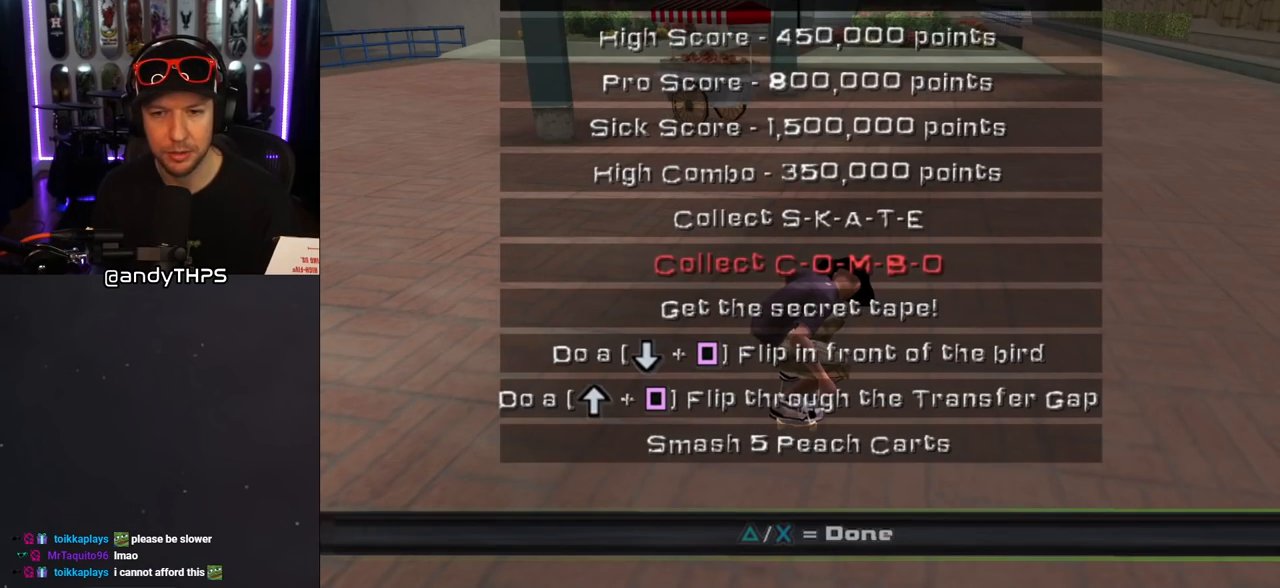
{"buttons": [], "left_stick": "center", "right_stick": "center", "events": []}
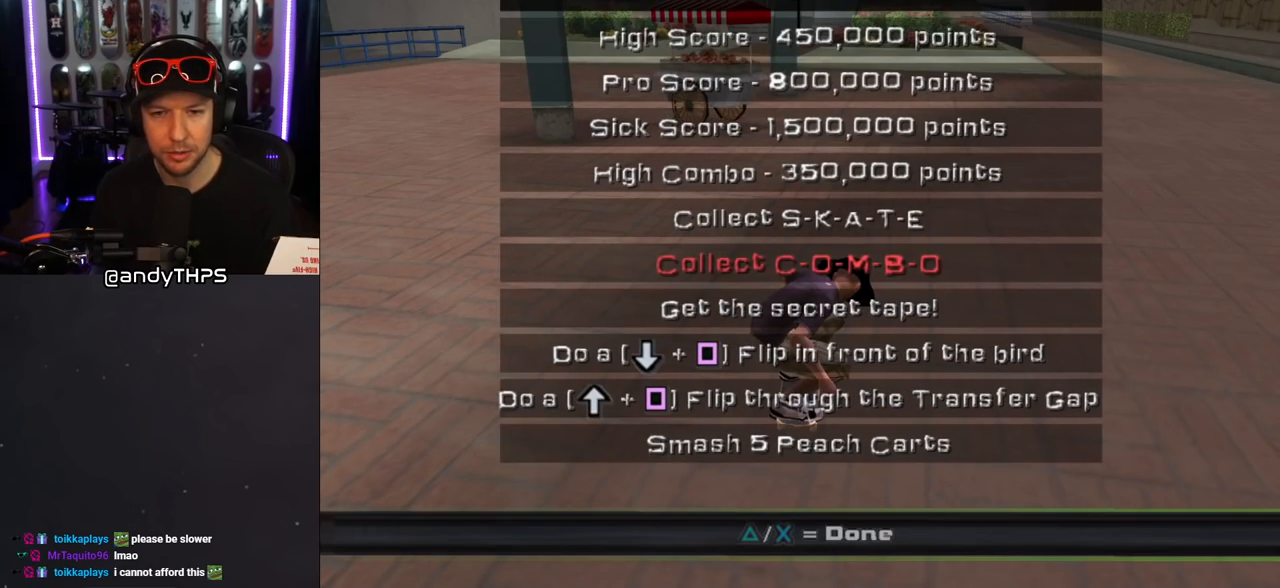
{"buttons": [], "left_stick": "center", "right_stick": "center", "events": [[283, "CIRCLE", "down"], [400, "CIRCLE", "up"]]}
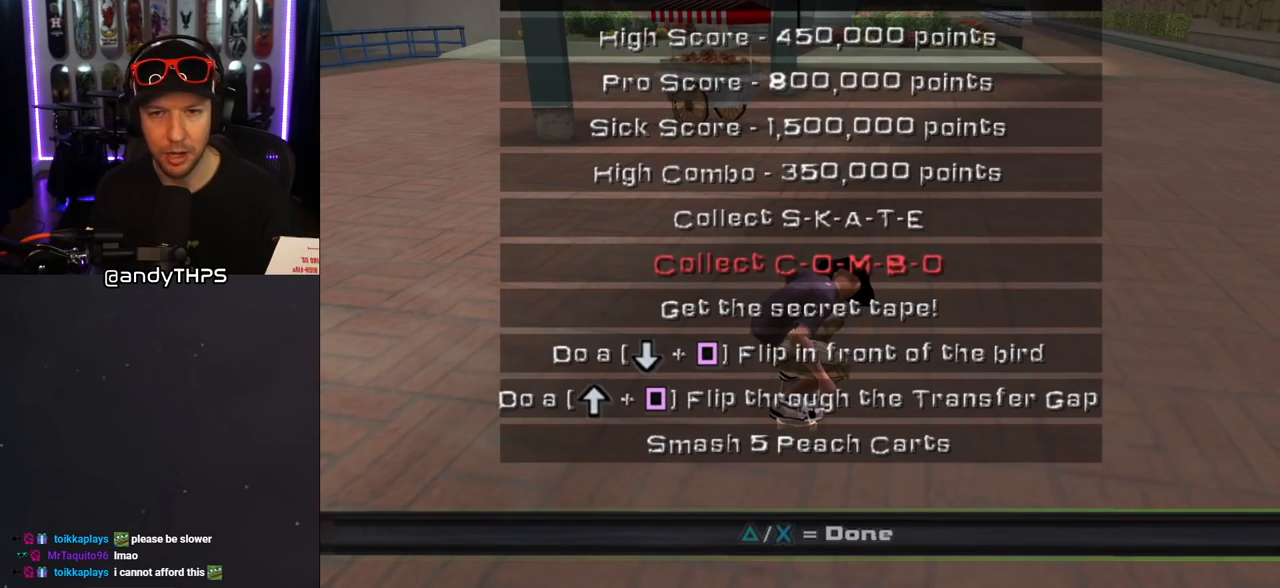
{"buttons": [], "left_stick": "center", "right_stick": "center", "events": [[267, "TRIANGLE", "down"], [383, "TRIANGLE", "up"]]}
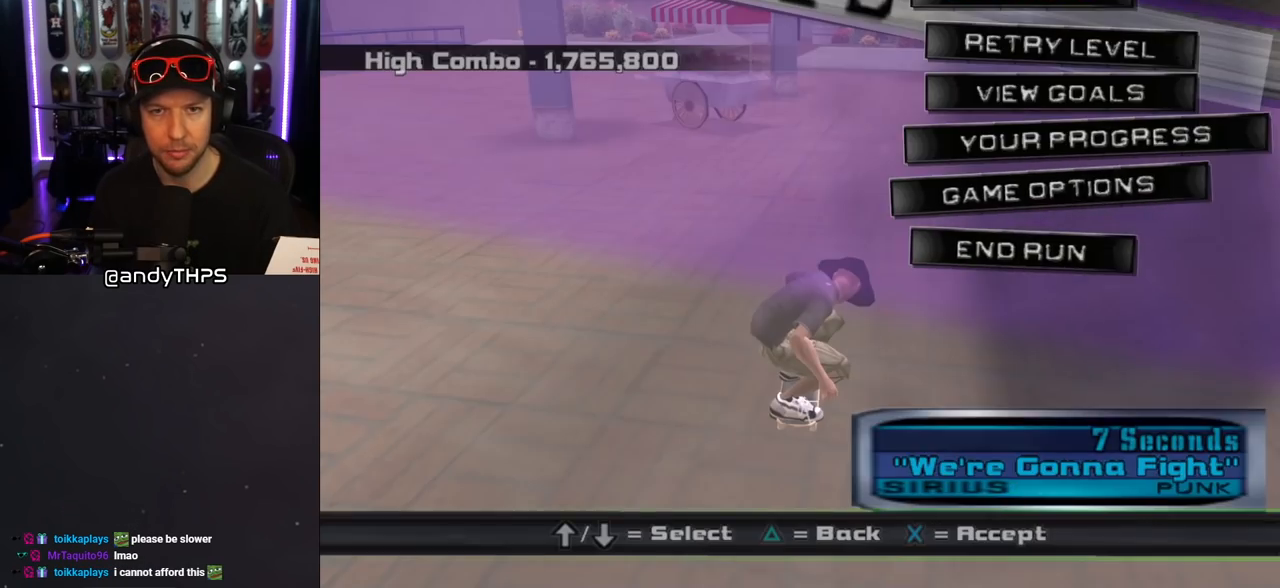
{"buttons": [], "left_stick": "center", "right_stick": "center", "events": [[217, "TRIANGLE", "down"], [350, "TRIANGLE", "up"]]}
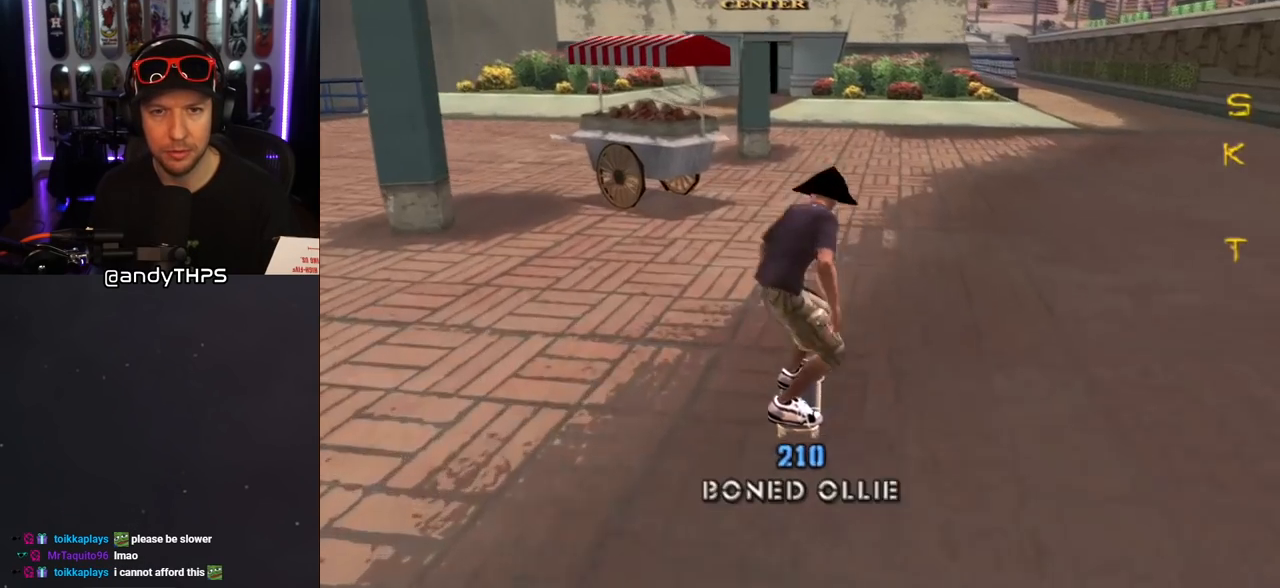
{"buttons": ["CROSS", "DPAD_DOWN", "DPAD_RIGHT"], "left_stick": "center", "right_stick": "center", "events": [[67, "DPAD_LEFT", "down"], [83, "CROSS", "down"], [117, "DPAD_DOWN", "down"], [317, "DPAD_DOWN", "up"], [350, "DPAD_LEFT", "up"], [433, "DPAD_DOWN", "down"], [433, "DPAD_RIGHT", "down"]]}
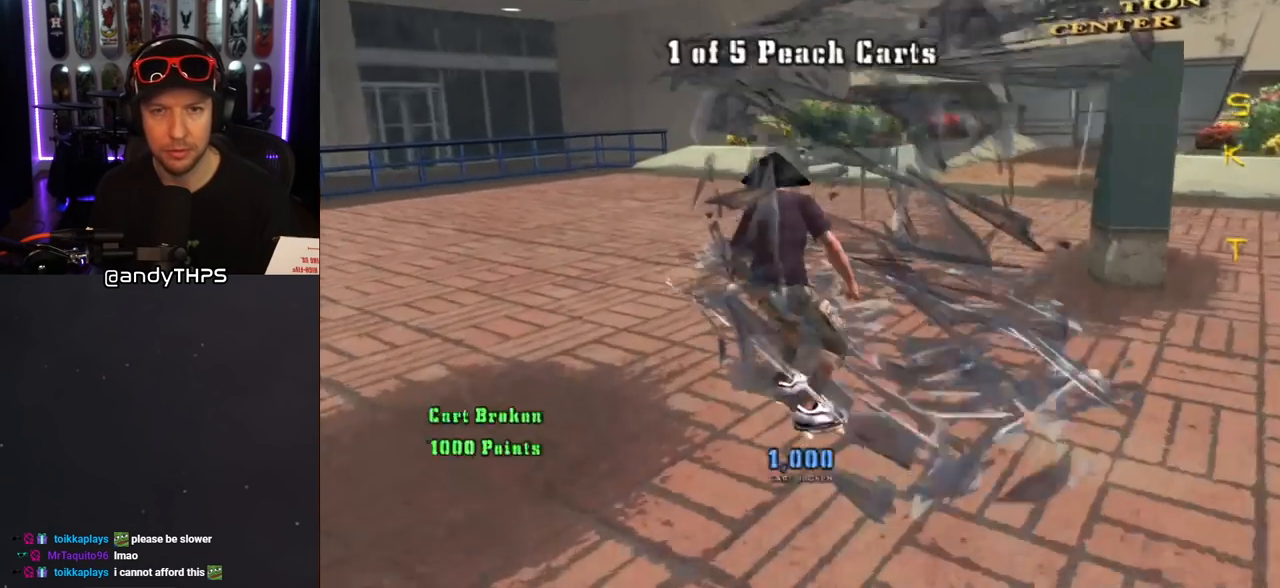
{"buttons": ["CROSS"], "left_stick": "center", "right_stick": "center", "events": [[167, "DPAD_DOWN", "up"], [233, "DPAD_DOWN", "down"], [333, "DPAD_DOWN", "up"], [350, "DPAD_RIGHT", "up"]]}
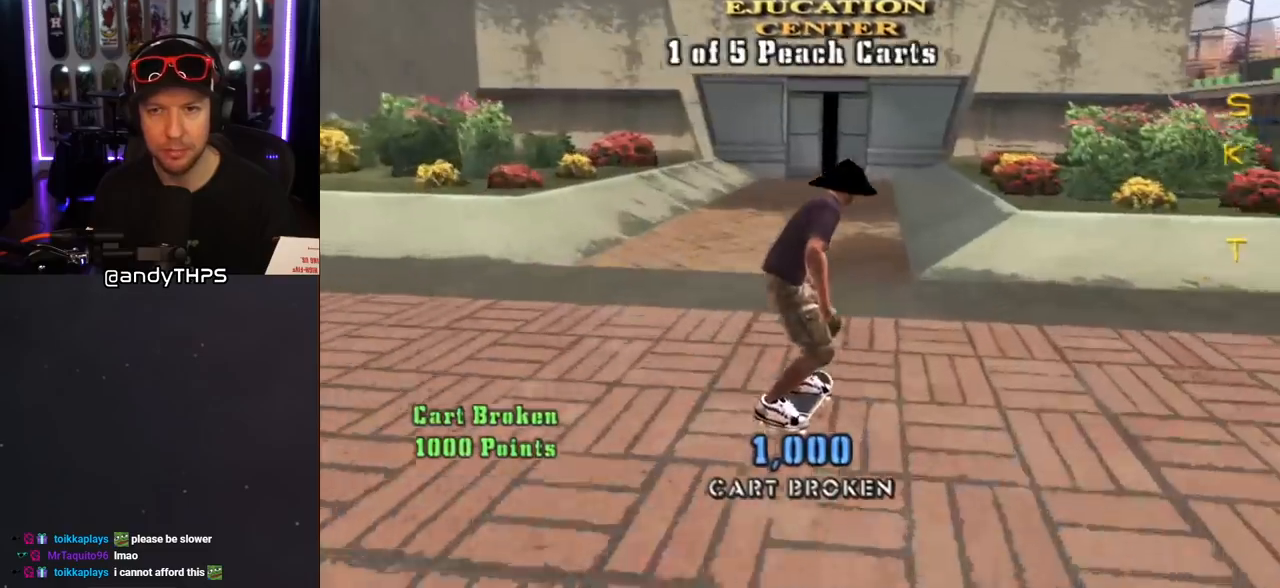
{"buttons": ["CROSS"], "left_stick": "center", "right_stick": "center", "events": [[33, "DPAD_DOWN", "down"], [33, "DPAD_RIGHT", "down"], [100, "DPAD_RIGHT", "up"], [383, "DPAD_DOWN", "up"]]}
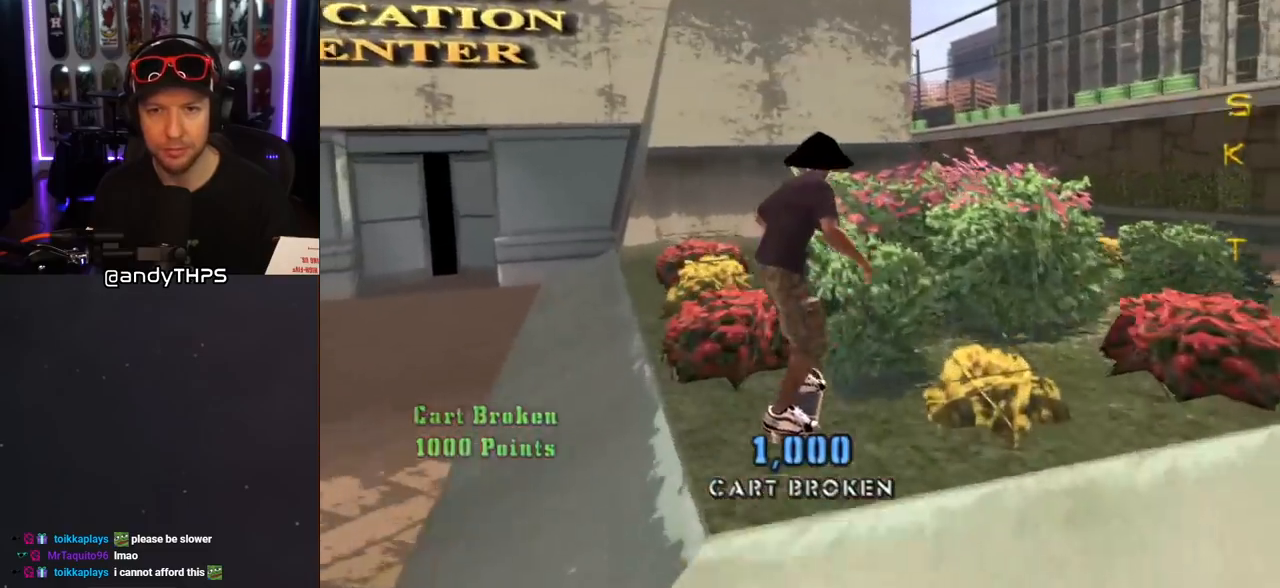
{"buttons": ["CROSS", "DPAD_DOWN", "DPAD_LEFT"], "left_stick": "center", "right_stick": "center", "events": [[283, "DPAD_LEFT", "down"], [317, "DPAD_DOWN", "down"]]}
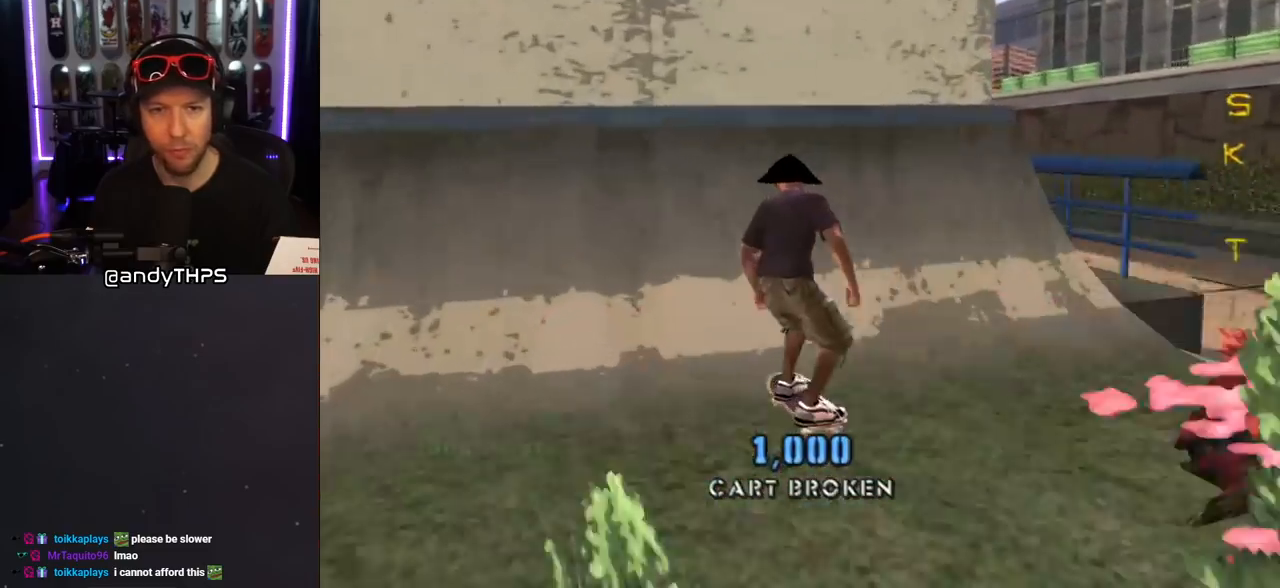
{"buttons": [], "left_stick": "center", "right_stick": "center", "events": [[167, "CROSS", "up"], [183, "DPAD_DOWN", "up"], [200, "DPAD_LEFT", "up"]]}
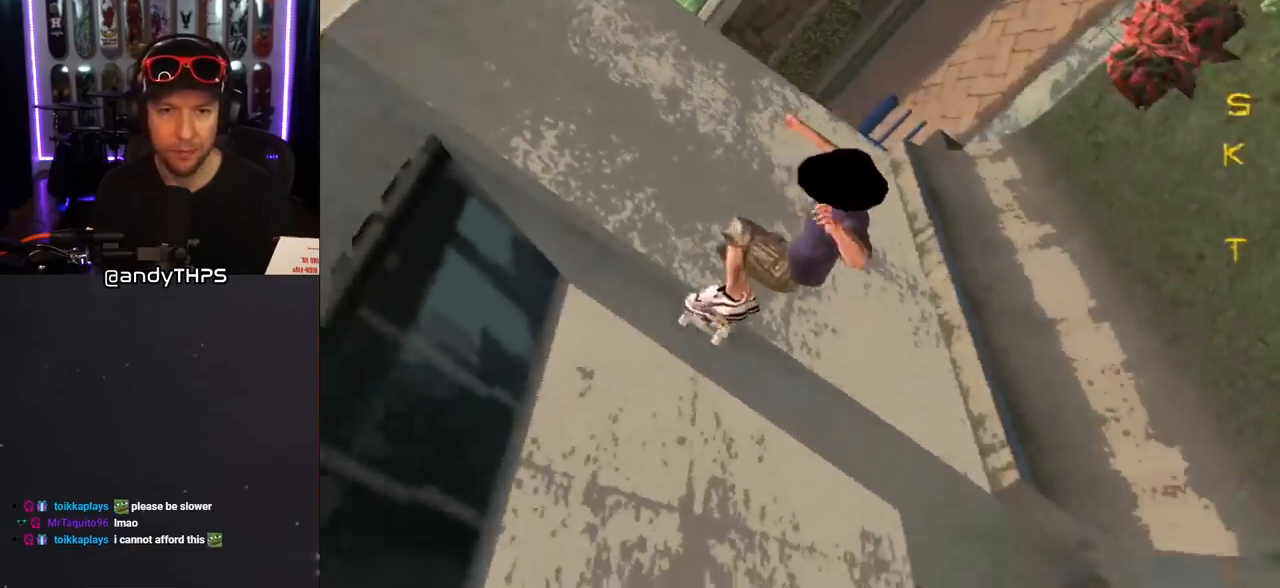
{"buttons": ["CROSS"], "left_stick": "center", "right_stick": "center", "events": [[17, "DPAD_UP", "down"], [67, "SQUARE", "down"], [183, "DPAD_UP", "up"], [267, "SQUARE", "up"], [467, "CROSS", "down"]]}
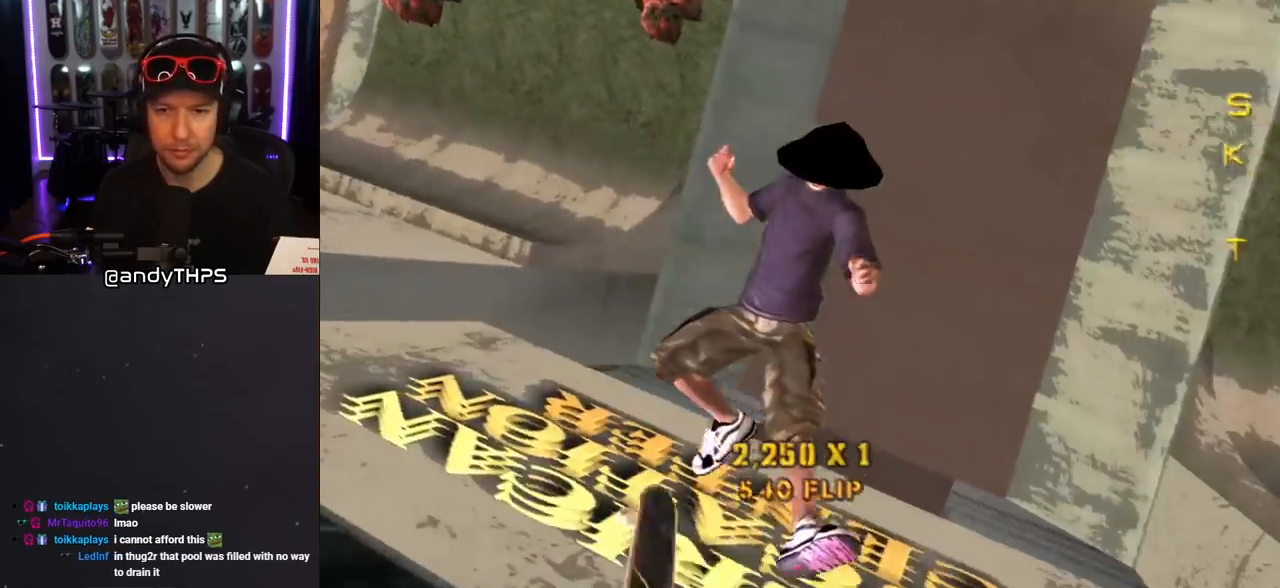
{"buttons": ["CROSS"], "left_stick": "center", "right_stick": "center", "events": [[200, "L1", "down"], [350, "L1", "up"]]}
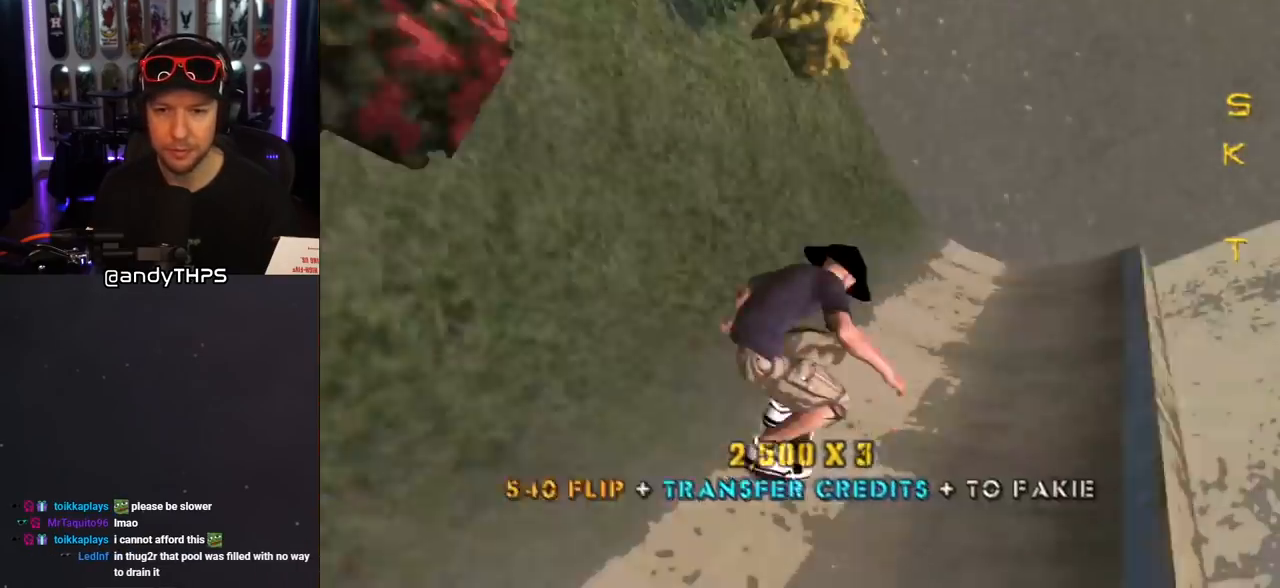
{"buttons": ["CROSS", "DPAD_DOWN"], "left_stick": "center", "right_stick": "center", "events": [[150, "DPAD_LEFT", "down"], [233, "DPAD_DOWN", "down"], [383, "DPAD_LEFT", "up"]]}
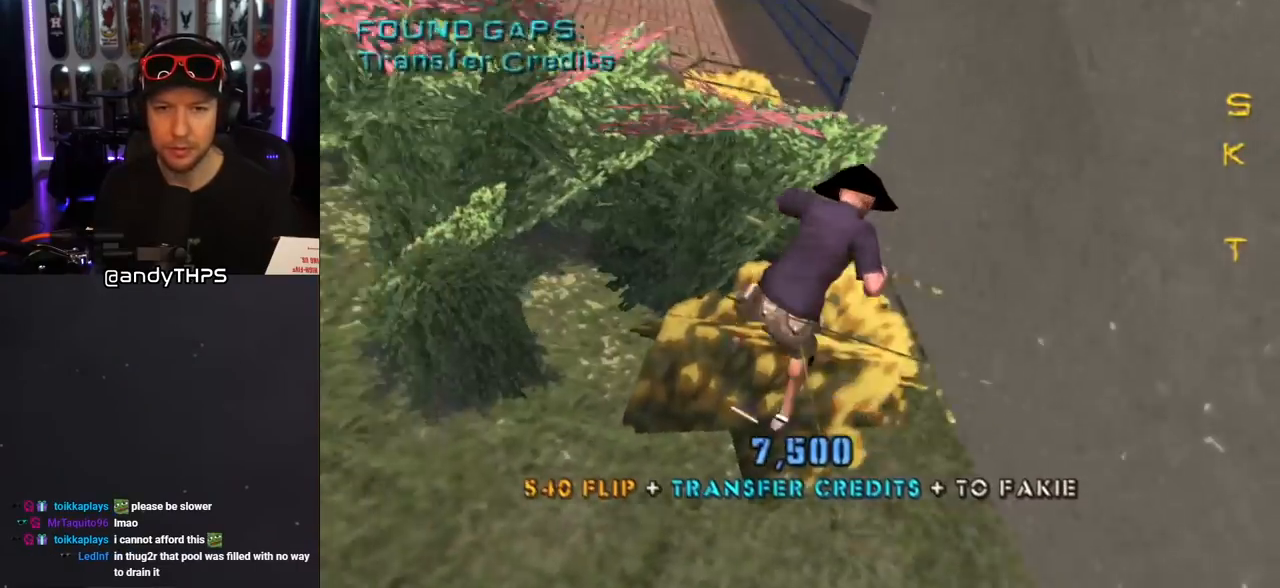
{"buttons": ["CROSS", "DPAD_DOWN"], "left_stick": "center", "right_stick": "center", "events": [[100, "DPAD_DOWN", "up"], [150, "DPAD_DOWN", "down"], [300, "R1", "down"], [450, "R1", "up"]]}
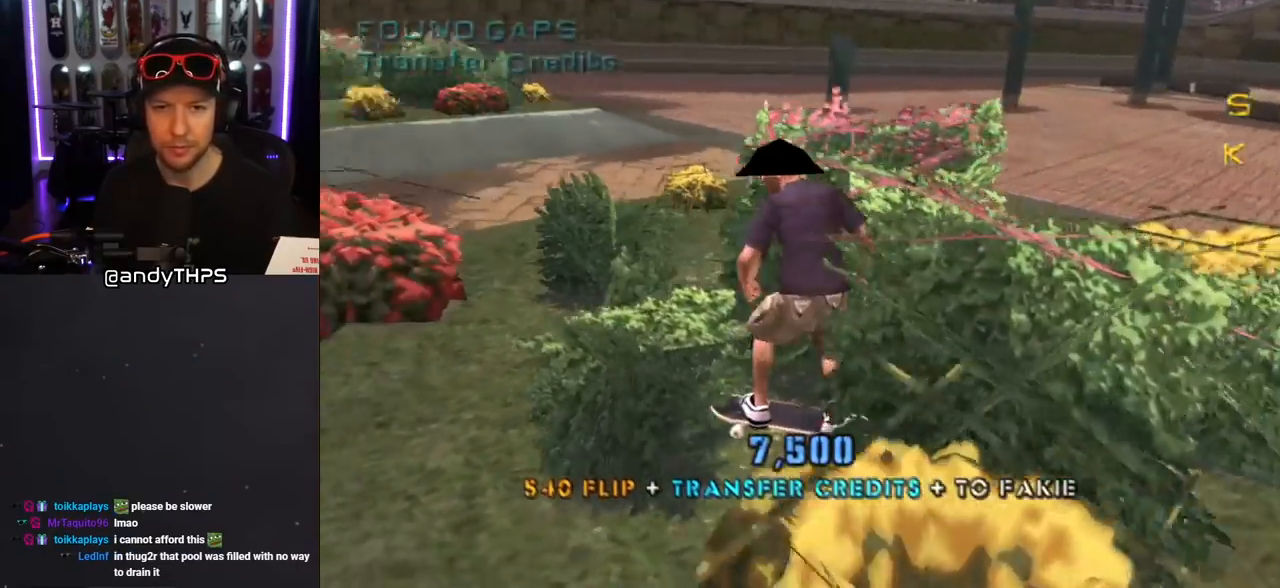
{"buttons": ["CROSS", "DPAD_RIGHT"], "left_stick": "center", "right_stick": "center", "events": [[150, "DPAD_RIGHT", "down"], [417, "DPAD_DOWN", "up"]]}
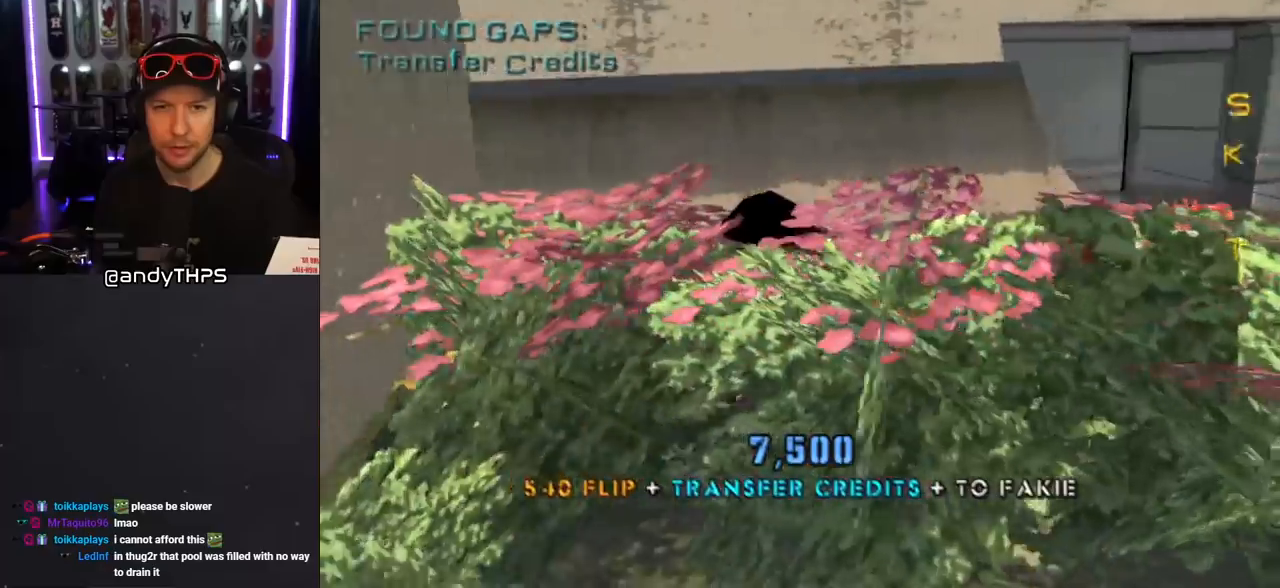
{"buttons": ["CROSS", "DPAD_RIGHT"], "left_stick": "center", "right_stick": "center", "events": [[200, "DPAD_DOWN", "down"], [367, "DPAD_DOWN", "up"]]}
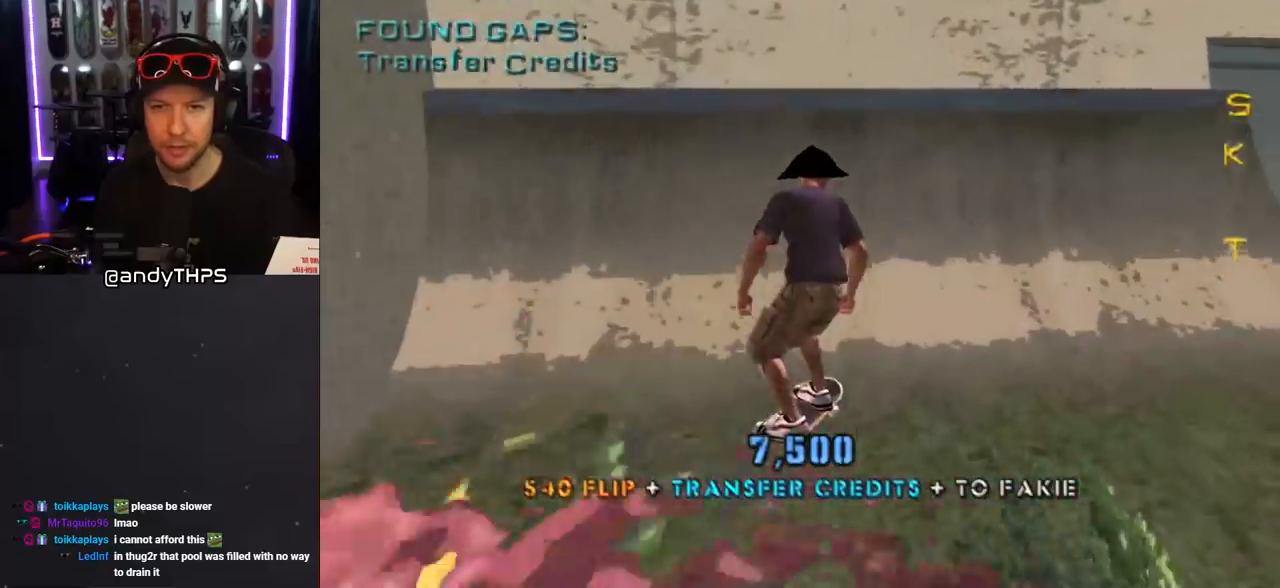
{"buttons": ["SQUARE", "DPAD_UP"], "left_stick": "center", "right_stick": "center", "events": [[200, "DPAD_RIGHT", "up"], [233, "CROSS", "up"], [433, "DPAD_UP", "down"], [467, "SQUARE", "down"]]}
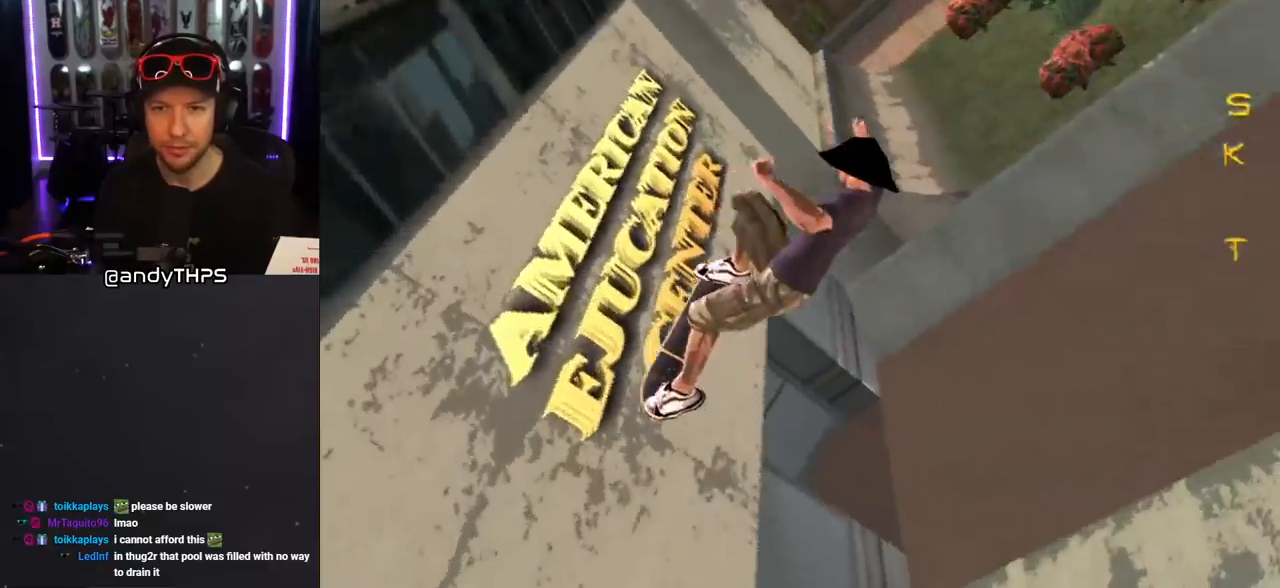
{"buttons": ["CROSS"], "left_stick": "center", "right_stick": "center", "events": [[67, "DPAD_UP", "up"], [100, "SQUARE", "up"], [283, "CROSS", "down"]]}
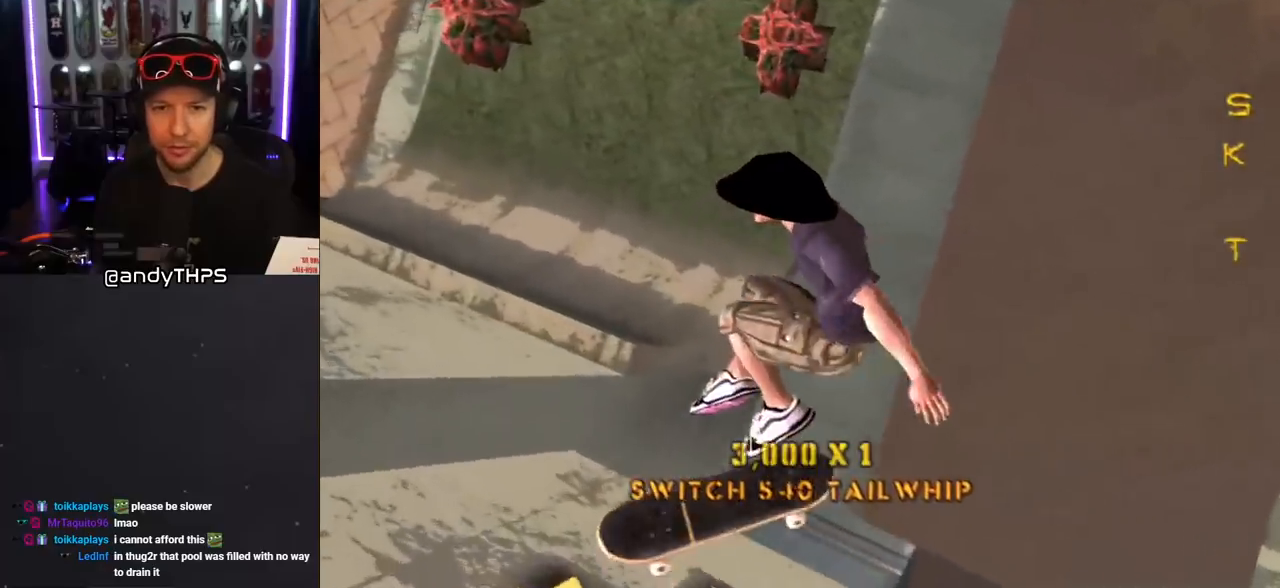
{"buttons": ["CROSS"], "left_stick": "center", "right_stick": "center", "events": [[300, "DPAD_RIGHT", "down"], [300, "R1", "down"], [333, "DPAD_DOWN", "down"], [367, "R1", "up"], [450, "DPAD_DOWN", "up"], [450, "DPAD_RIGHT", "up"]]}
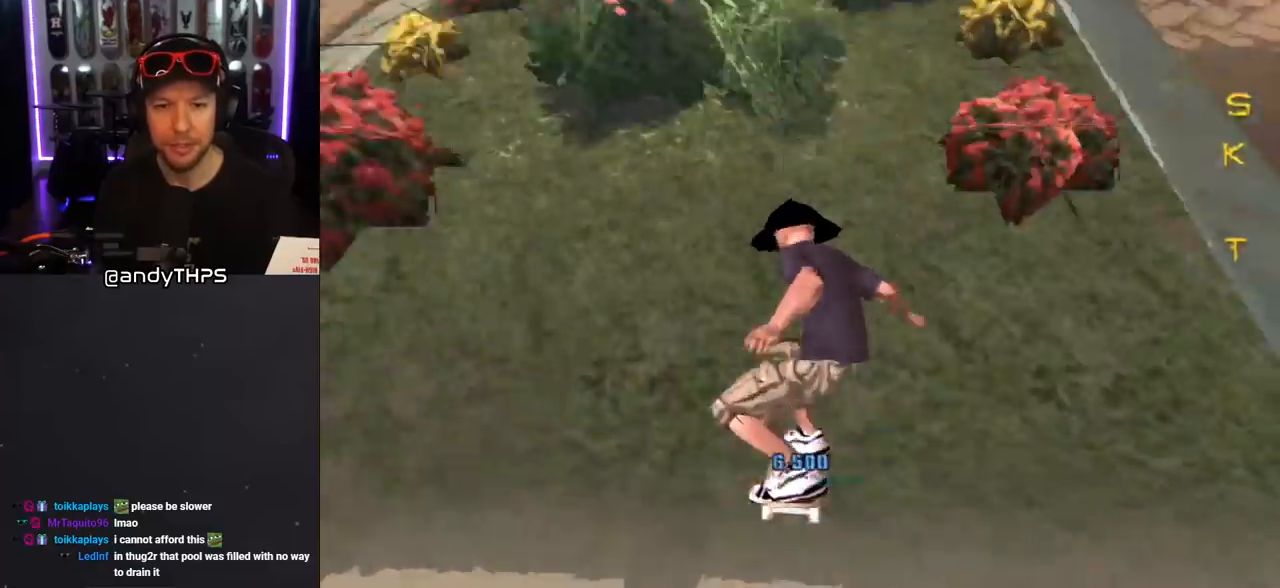
{"buttons": ["CROSS", "DPAD_DOWN"], "left_stick": "center", "right_stick": "center", "events": [[33, "DPAD_DOWN", "down"], [233, "R1", "down"], [383, "R1", "up"]]}
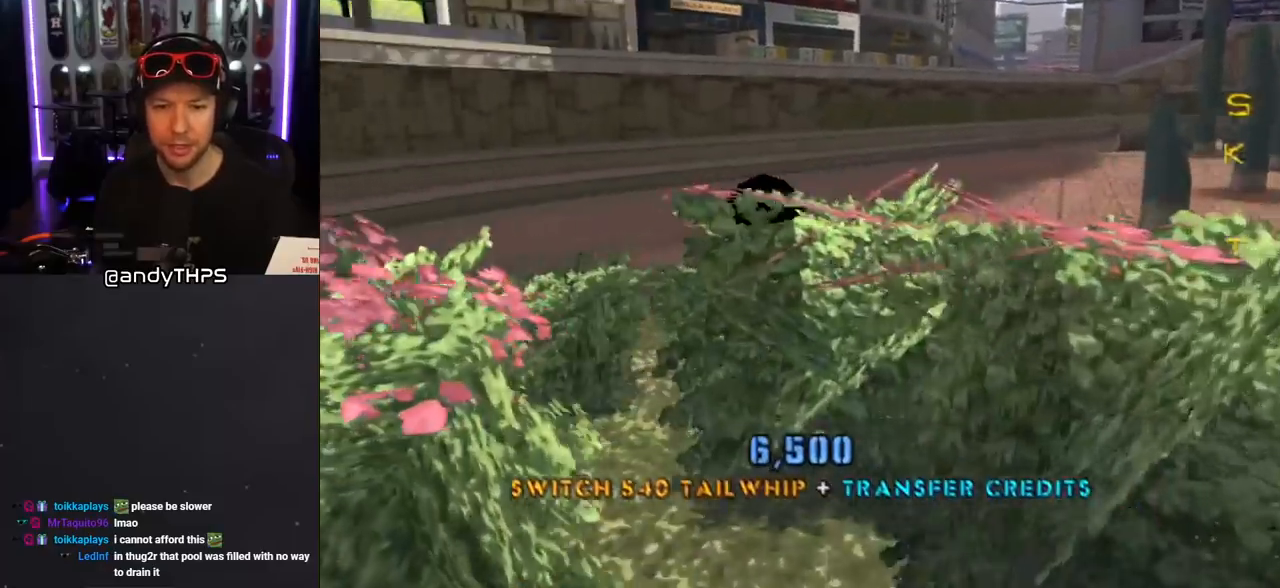
{"buttons": ["CROSS"], "left_stick": "center", "right_stick": "center", "events": [[367, "DPAD_DOWN", "up"]]}
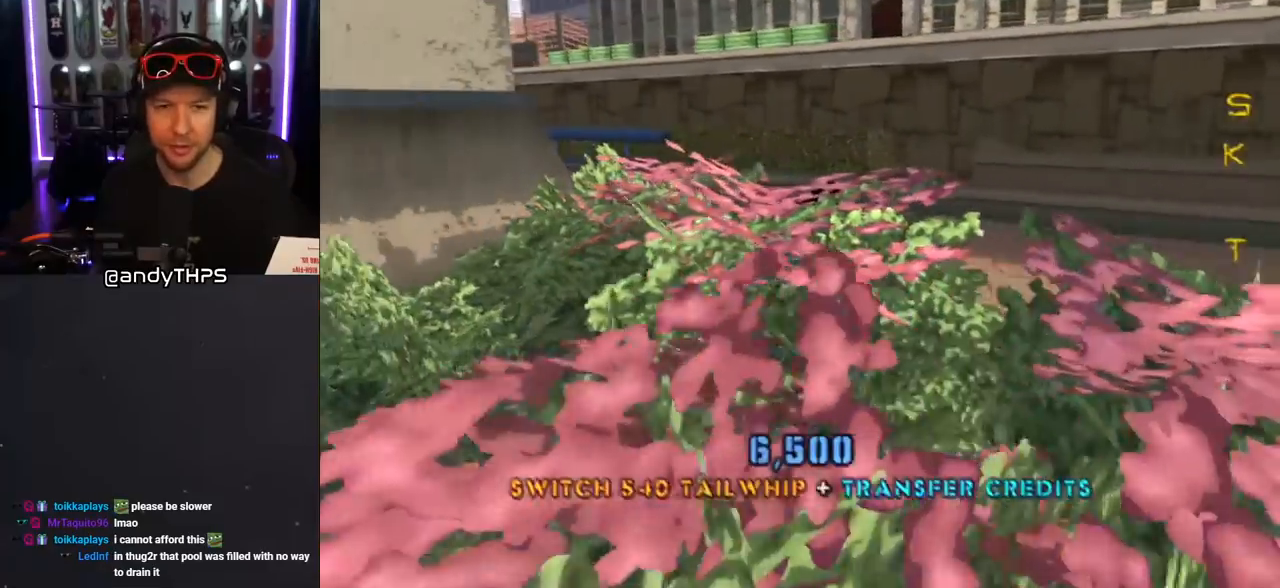
{"buttons": ["CROSS", "DPAD_DOWN", "DPAD_LEFT"], "left_stick": "center", "right_stick": "center", "events": [[17, "DPAD_RIGHT", "down"], [83, "DPAD_RIGHT", "up"], [250, "DPAD_LEFT", "down"], [333, "DPAD_DOWN", "down"]]}
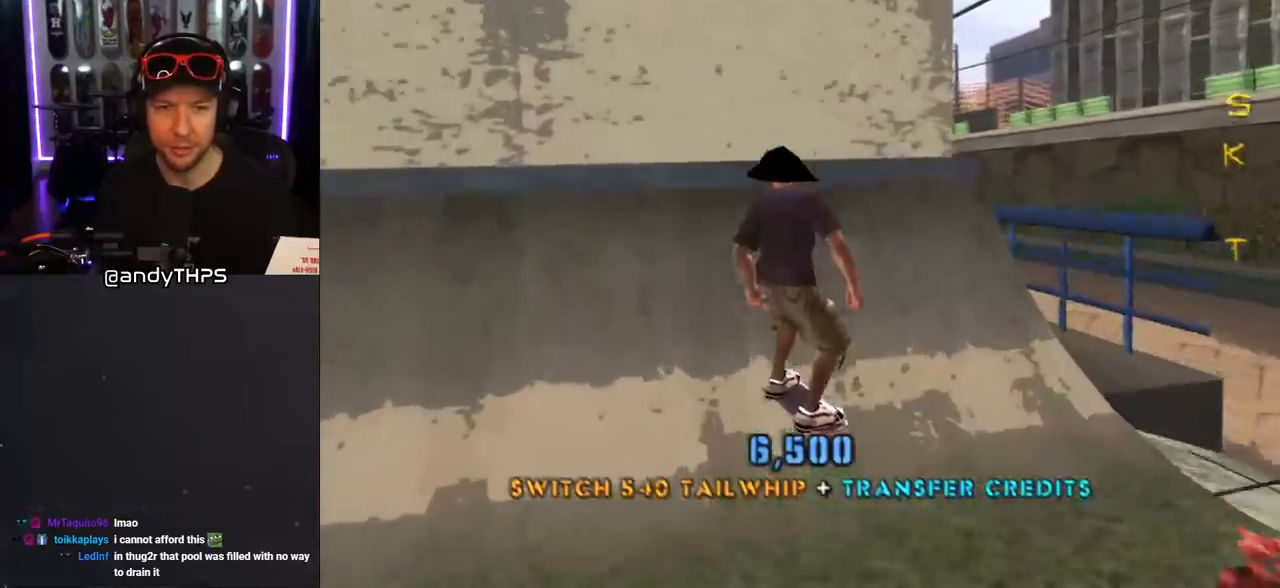
{"buttons": [], "left_stick": "center", "right_stick": "center", "events": [[50, "DPAD_DOWN", "up"], [83, "DPAD_LEFT", "up"], [133, "CROSS", "up"]]}
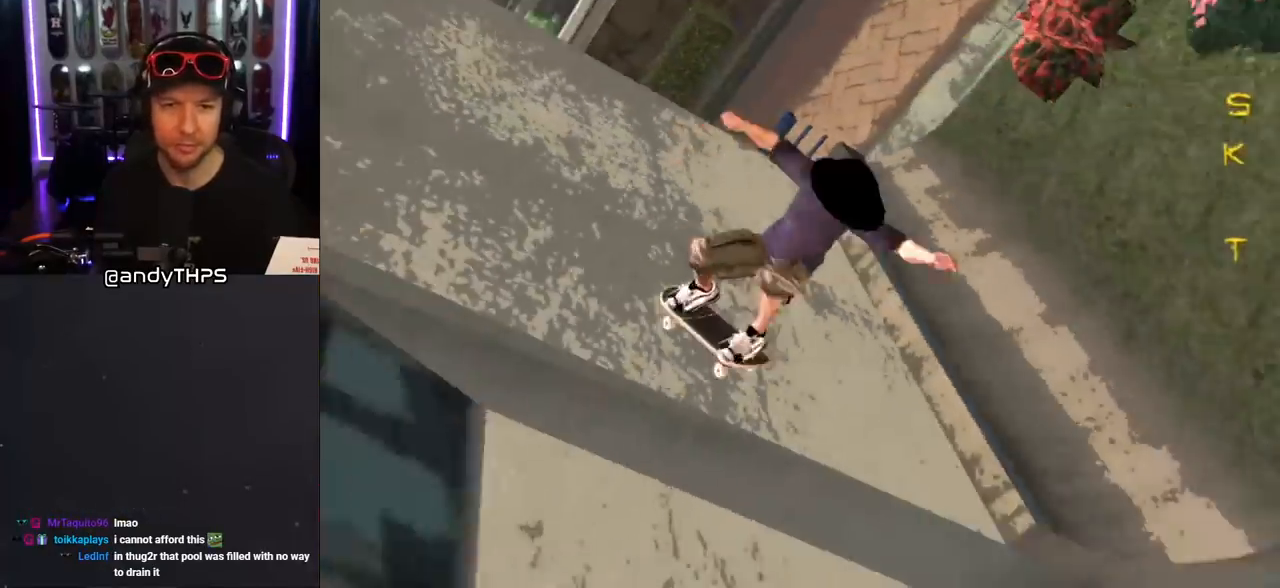
{"buttons": ["CROSS"], "left_stick": "center", "right_stick": "center", "events": [[100, "DPAD_UP", "down"], [133, "SQUARE", "down"], [250, "DPAD_UP", "up"], [317, "SQUARE", "up"], [417, "CROSS", "down"]]}